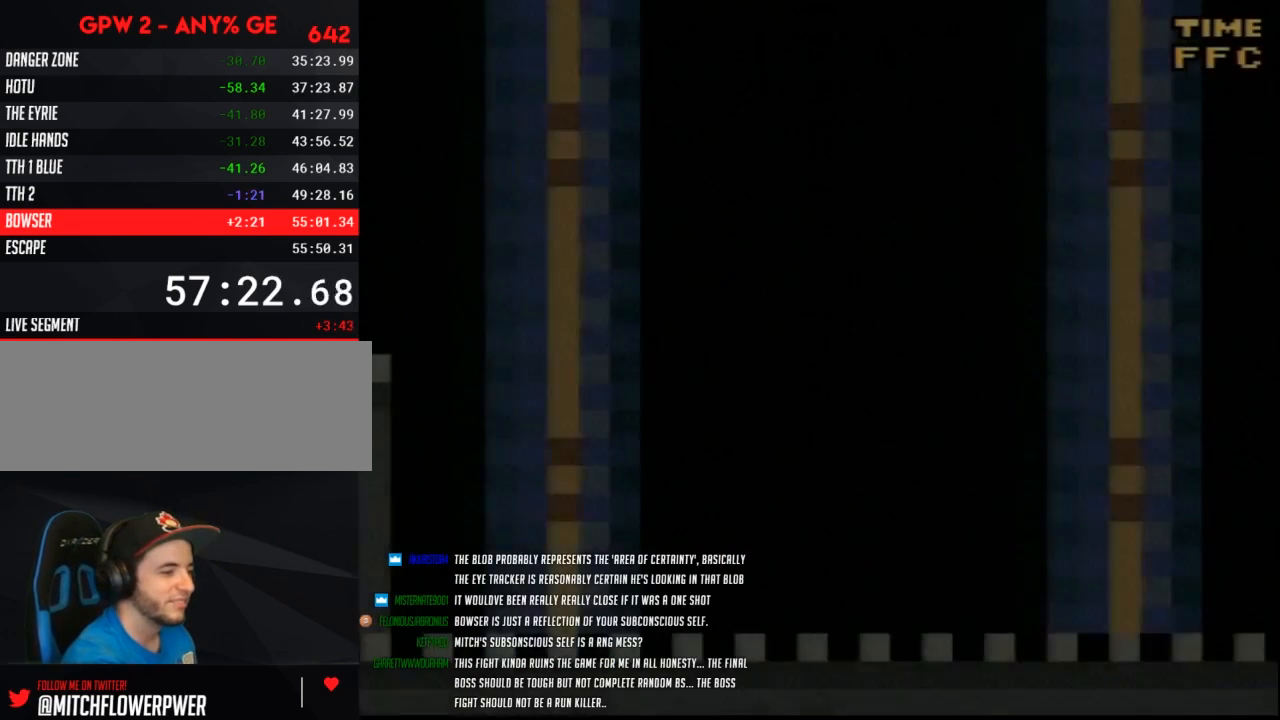
Gameplay with a controller (Nintendo layout); each line is a JSON object with the inputs held at the frame after it. "events" lists button and stick changes between this image and that frame as [ms after this image, input, new state], when the widget could be followed in between. Not read: L3 R3.
{"buttons": ["A", "Y"], "events": [[233, "DPAD_RIGHT", "down"], [450, "A", "down"], [450, "DPAD_RIGHT", "up"]]}
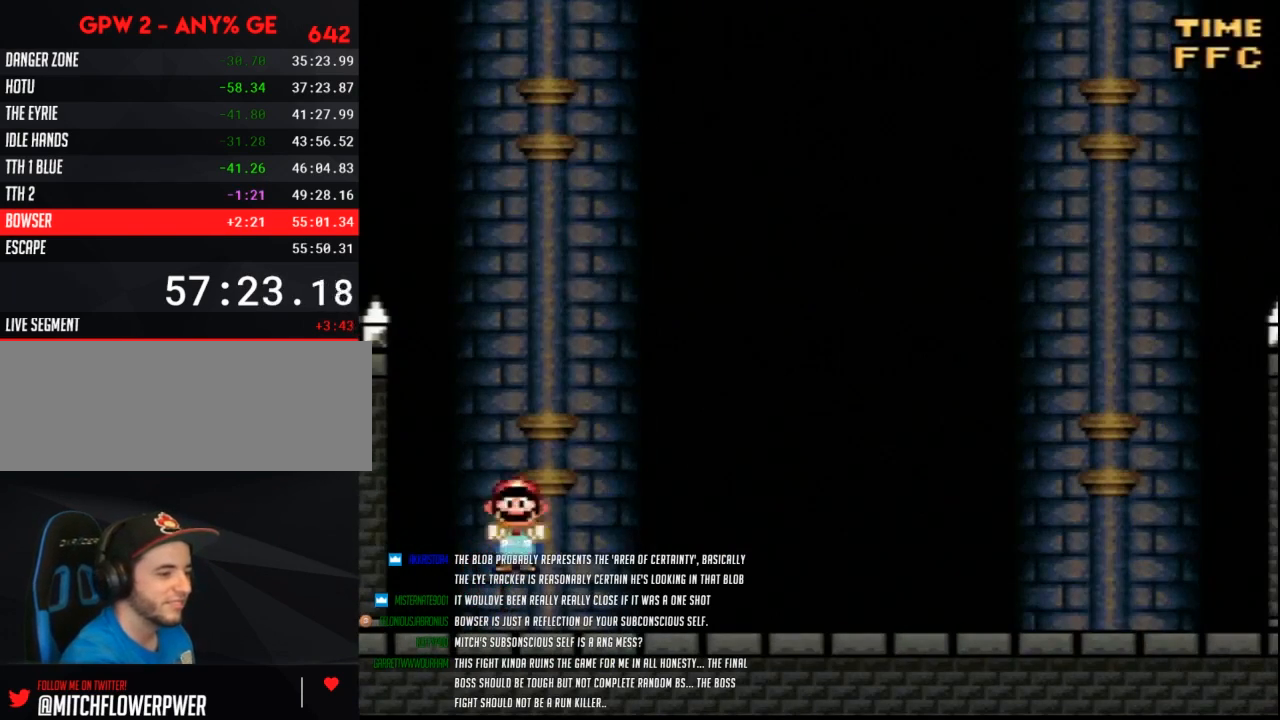
{"buttons": ["Y"], "events": [[17, "A", "up"]]}
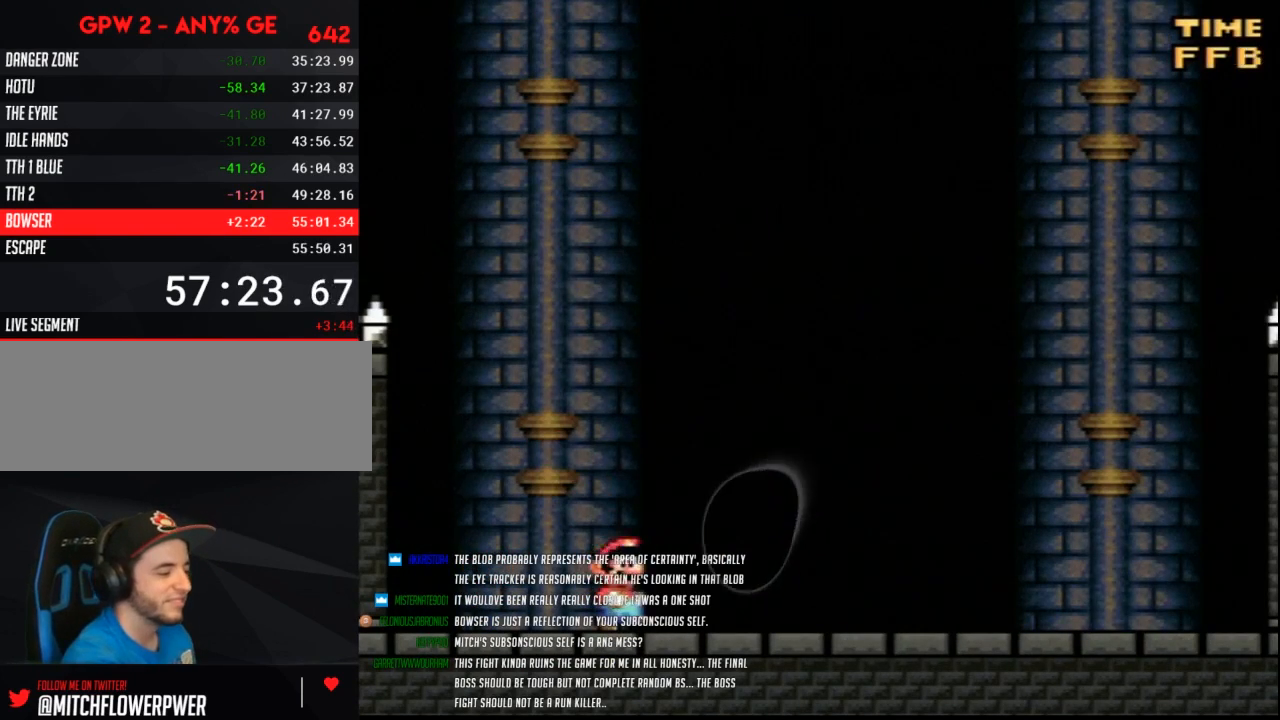
{"buttons": ["Y"], "events": [[133, "A", "down"], [183, "A", "up"]]}
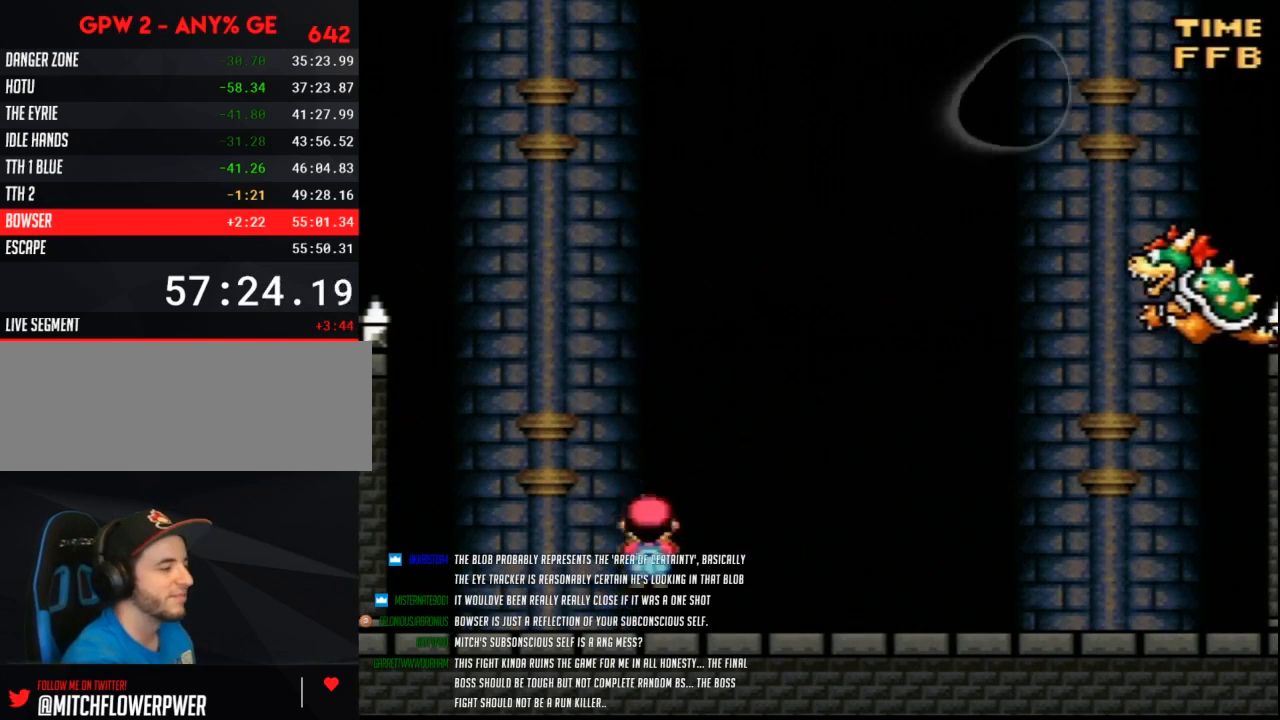
{"buttons": ["Y"], "events": [[200, "A", "down"], [233, "A", "up"]]}
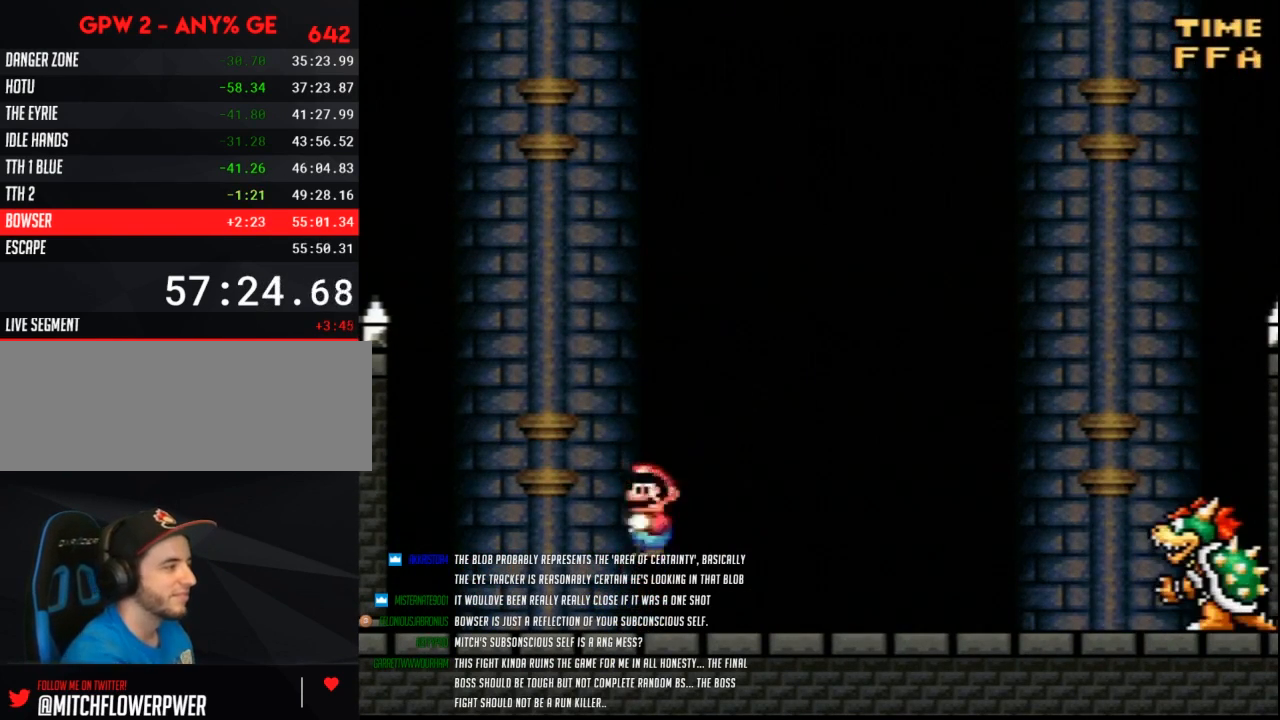
{"buttons": ["Y"], "events": []}
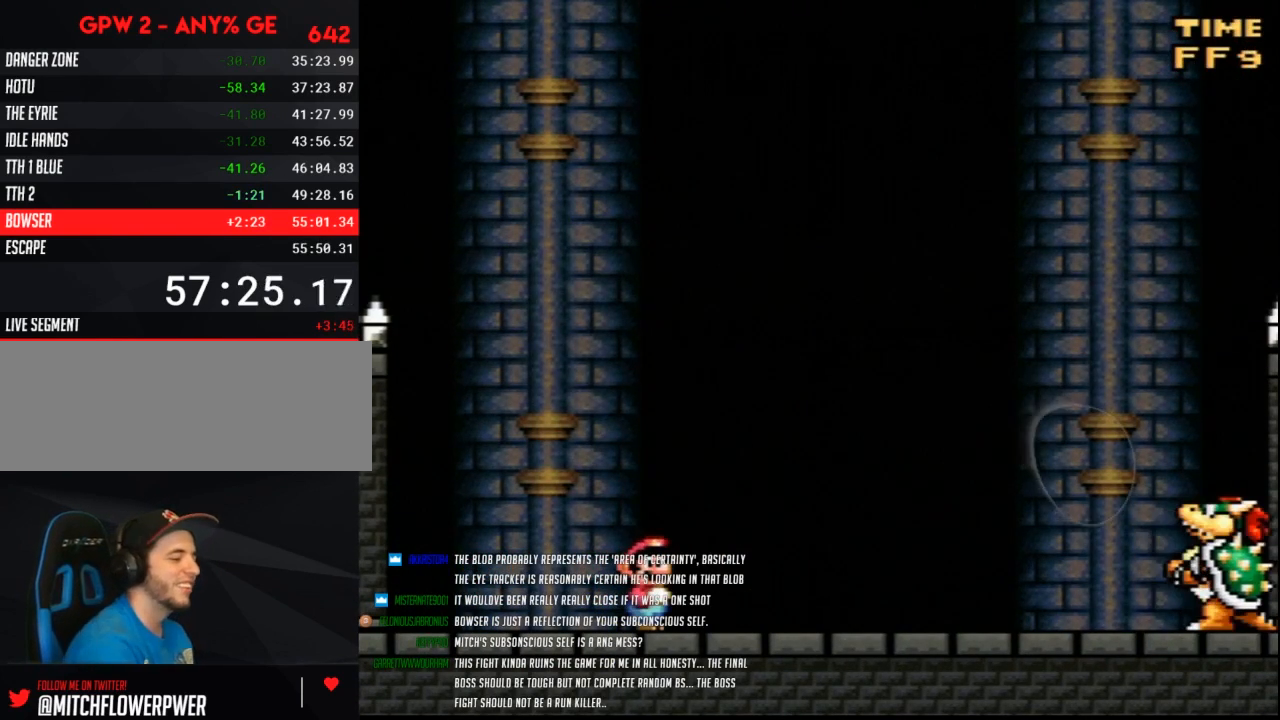
{"buttons": ["B", "Y", "DPAD_RIGHT"], "events": [[183, "DPAD_RIGHT", "down"], [400, "B", "down"]]}
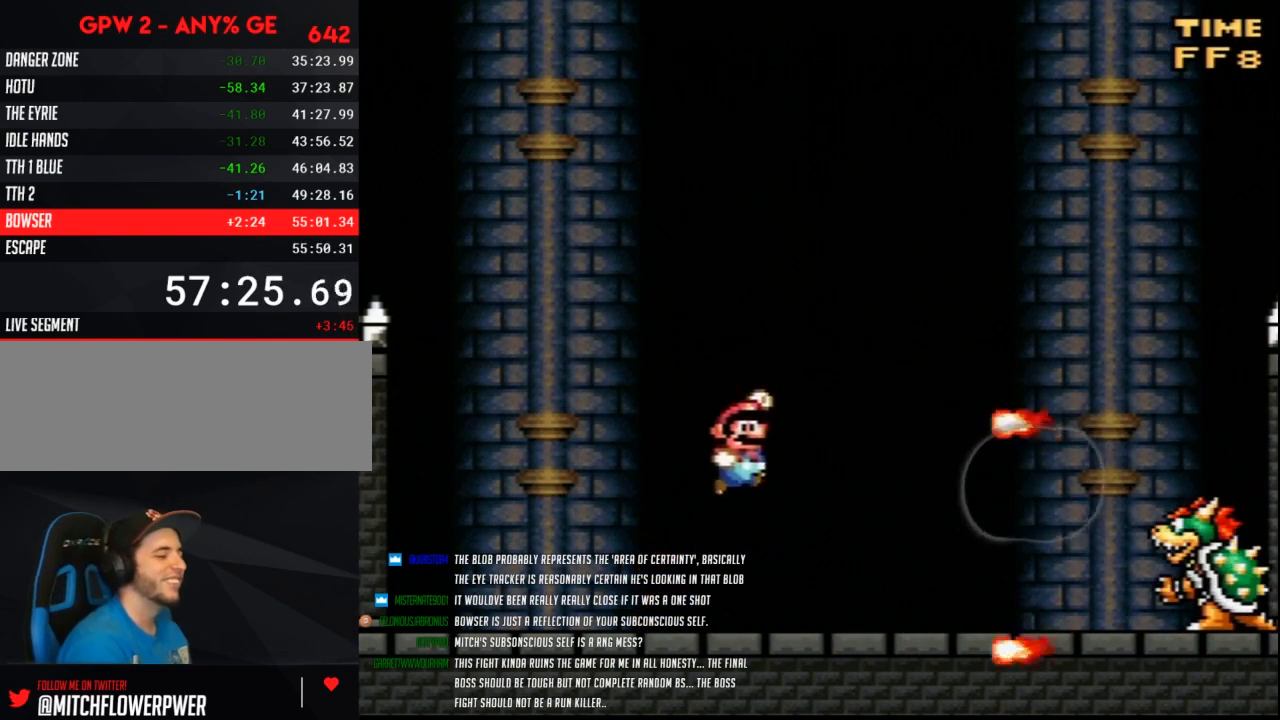
{"buttons": ["Y", "DPAD_UP", "DPAD_LEFT"]}
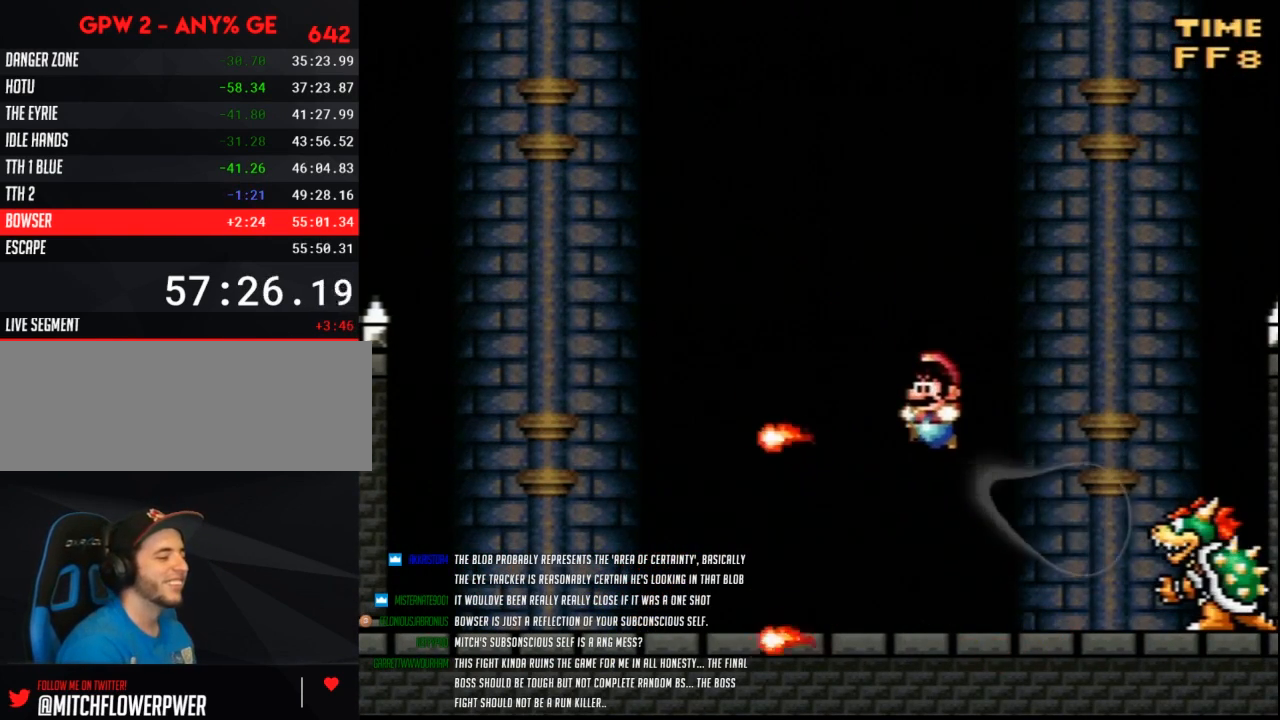
{"buttons": ["Y"]}
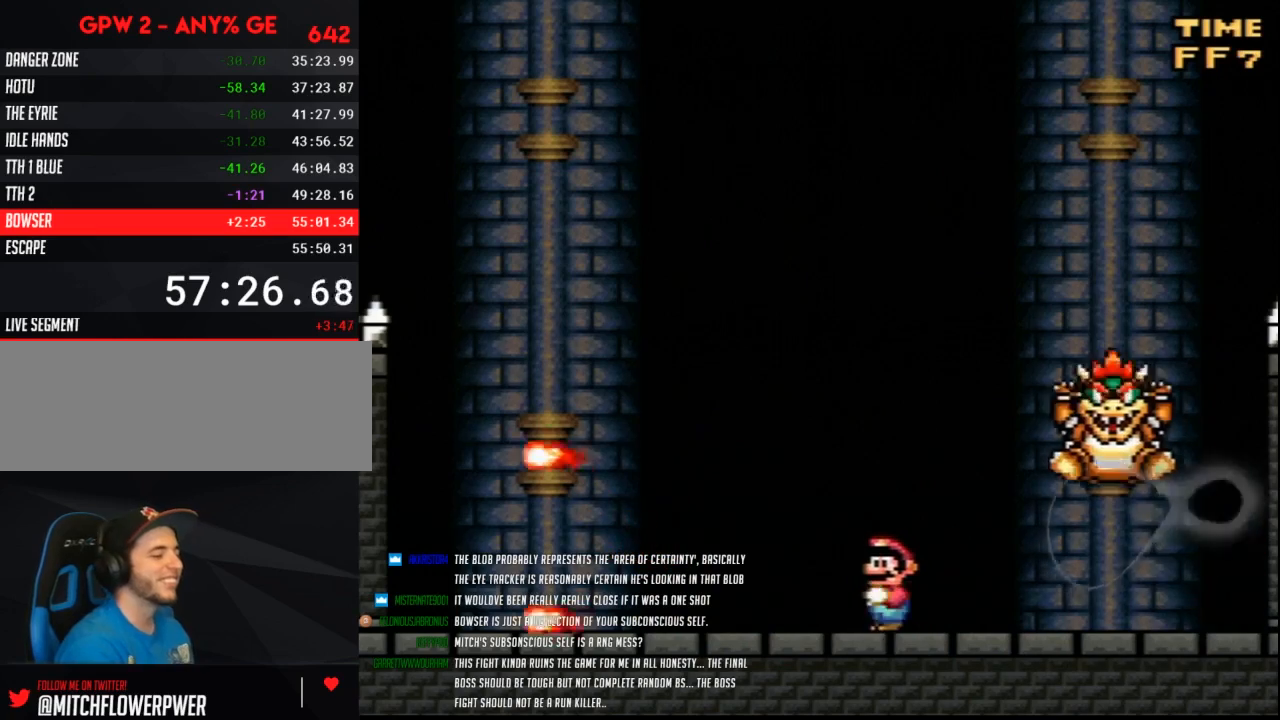
{"buttons": ["Y", "DPAD_LEFT"], "events": [[83, "DPAD_LEFT", "down"]]}
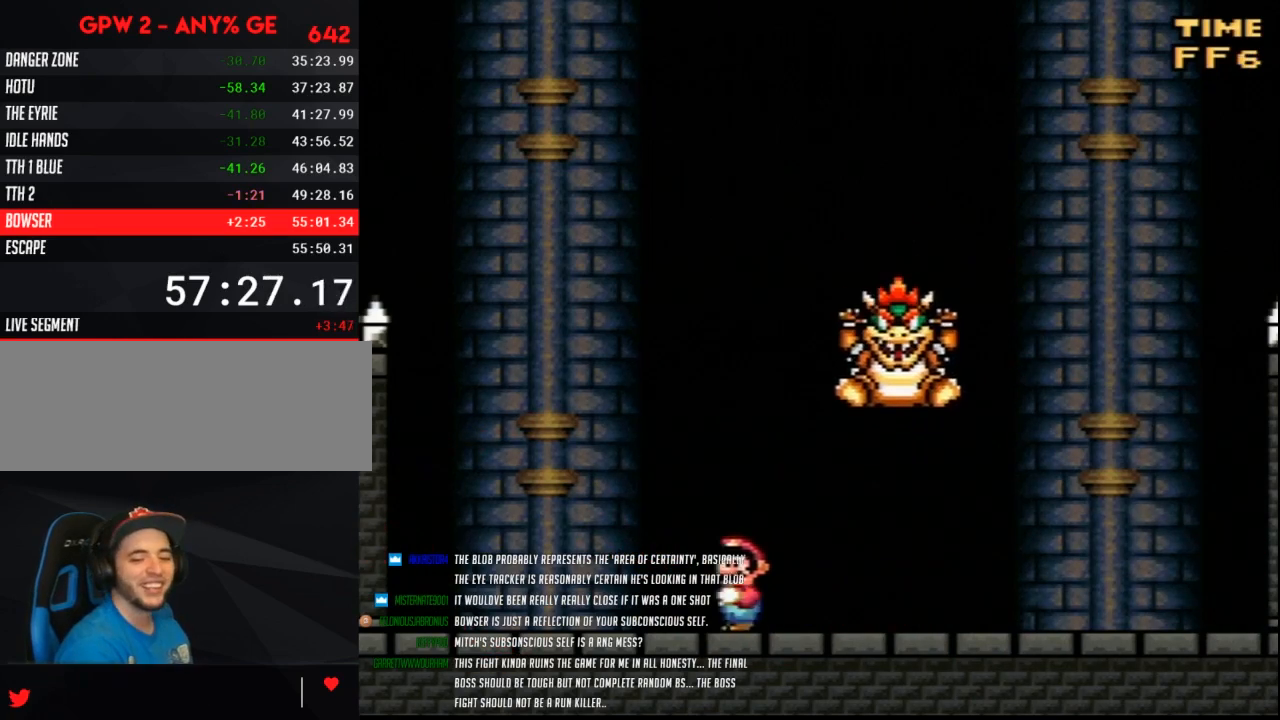
{"buttons": ["Y", "DPAD_RIGHT"], "events": [[200, "B", "down"], [400, "B", "up"], [417, "DPAD_LEFT", "up"], [483, "DPAD_RIGHT", "down"]]}
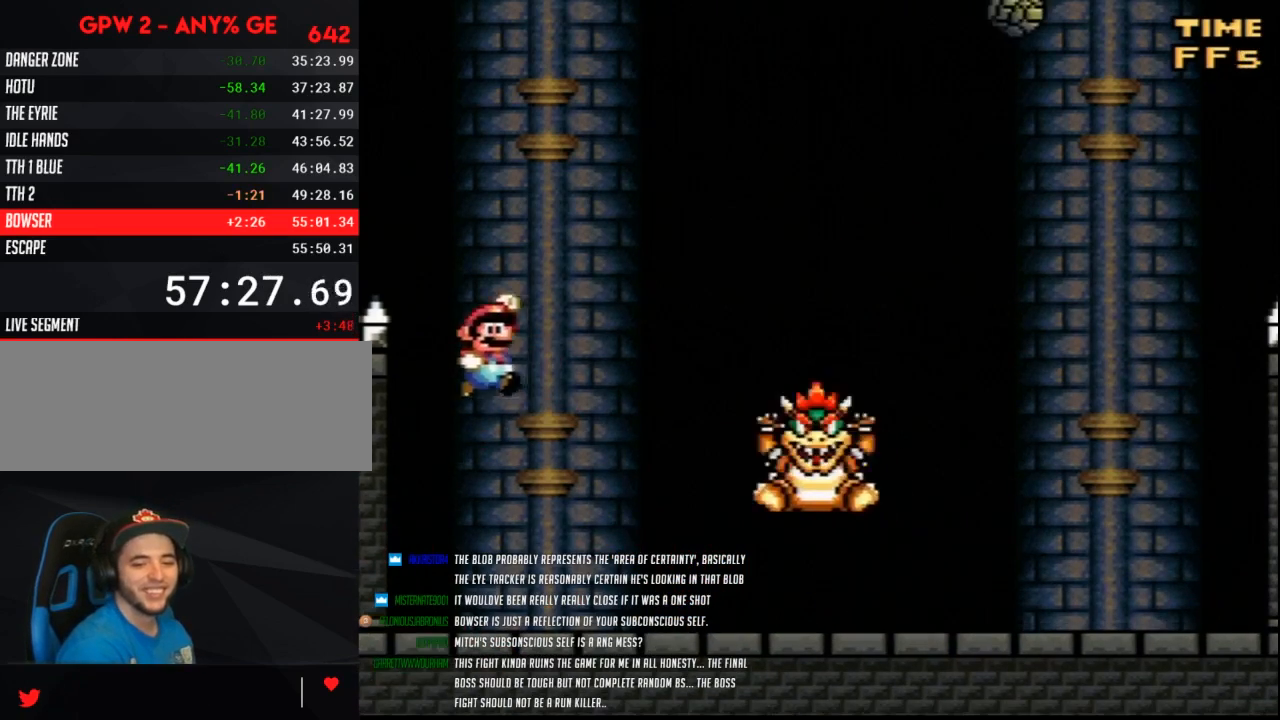
{"buttons": ["Y", "DPAD_RIGHT"], "events": []}
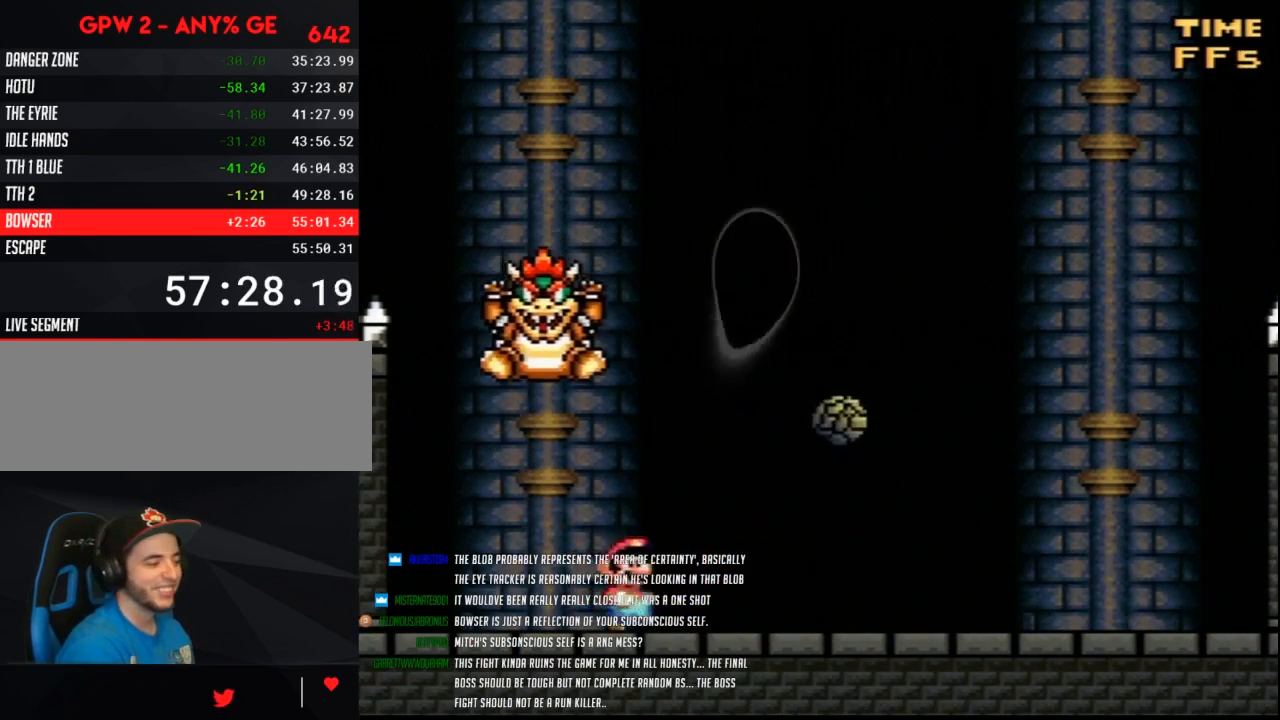
{"buttons": ["Y", "DPAD_LEFT"], "events": [[83, "A", "down"], [117, "DPAD_RIGHT", "up"], [167, "DPAD_RIGHT", "down"], [267, "A", "up"], [383, "DPAD_RIGHT", "up"], [417, "DPAD_LEFT", "down"]]}
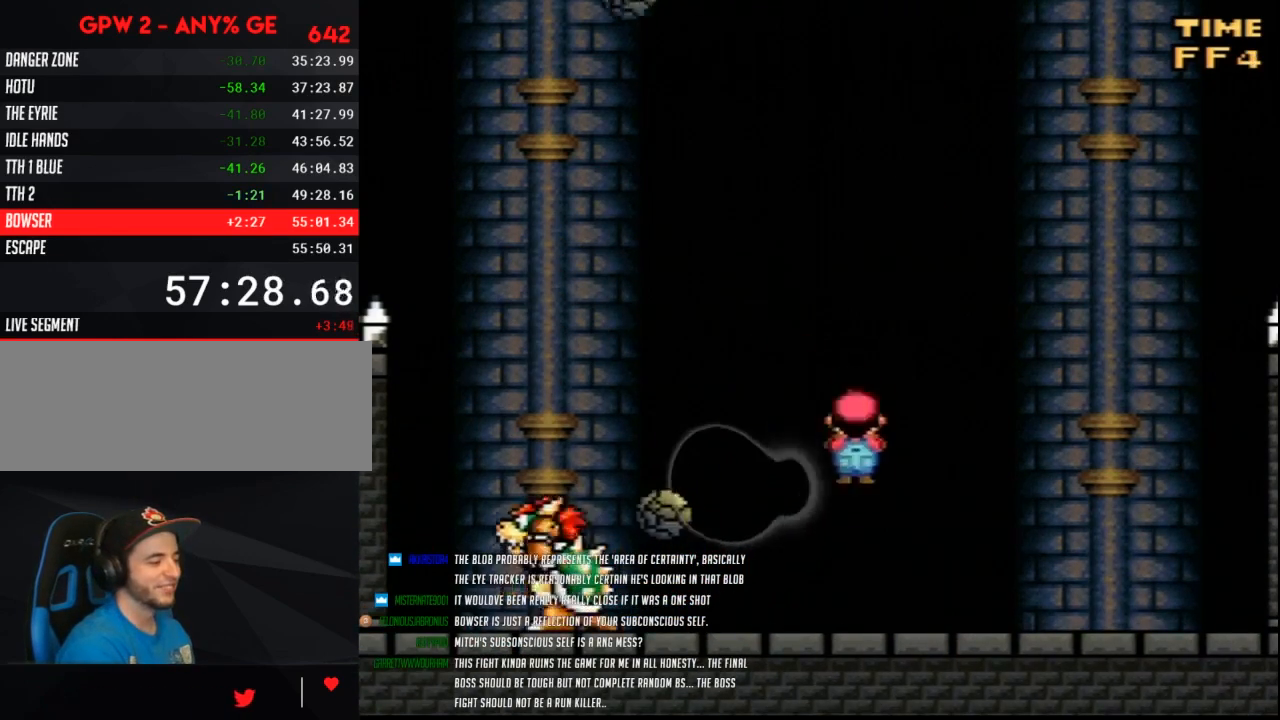
{"buttons": ["B", "Y", "DPAD_LEFT"], "events": [[50, "DPAD_LEFT", "up"], [50, "DPAD_RIGHT", "down"], [367, "B", "down"], [433, "DPAD_RIGHT", "up"], [467, "DPAD_LEFT", "down"]]}
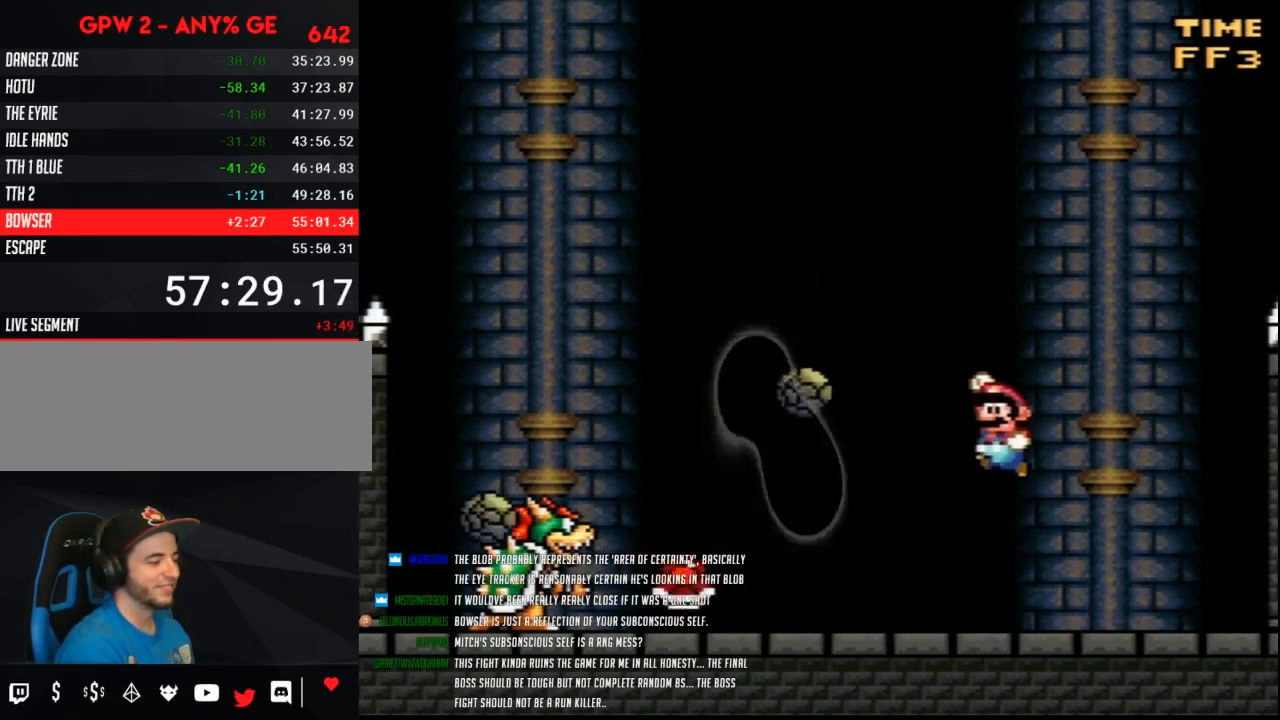
{"buttons": ["B", "Y", "DPAD_RIGHT"], "events": [[167, "B", "up"], [167, "DPAD_LEFT", "up"], [167, "DPAD_RIGHT", "down"], [483, "B", "down"]]}
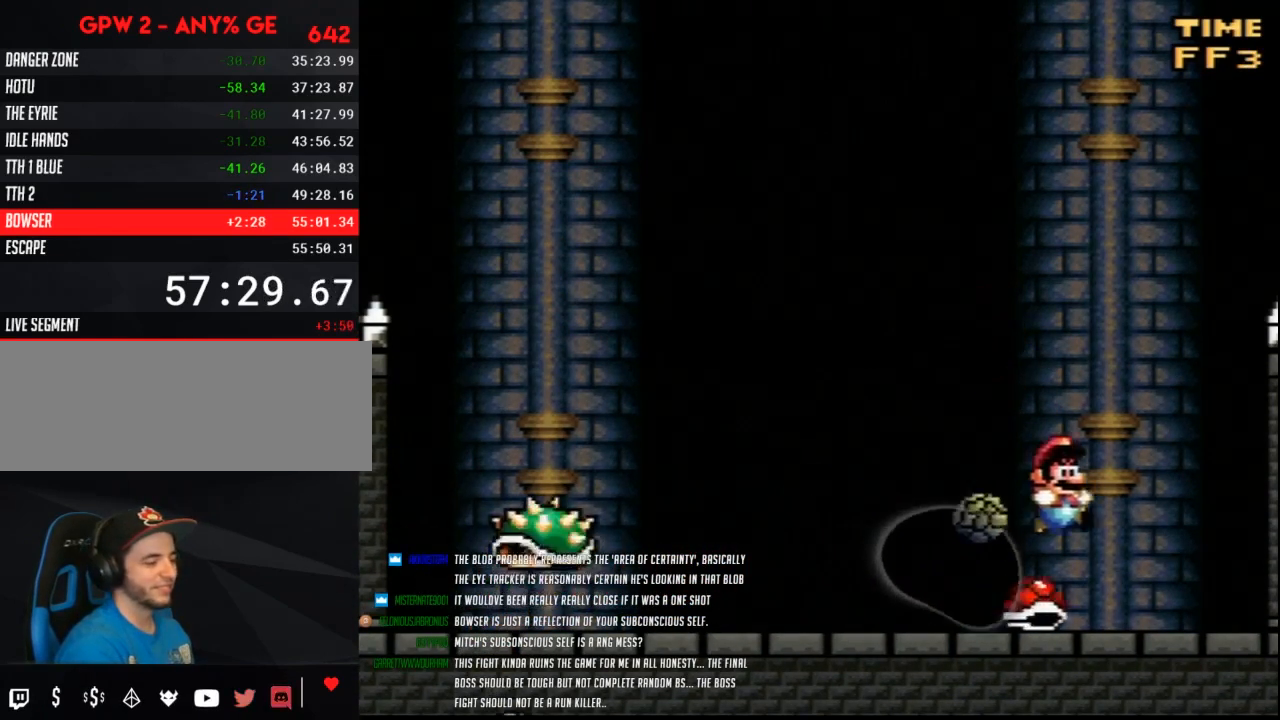
{"buttons": ["Y", "DPAD_LEFT"], "events": [[133, "DPAD_LEFT", "down"], [133, "DPAD_RIGHT", "up"], [400, "B", "up"]]}
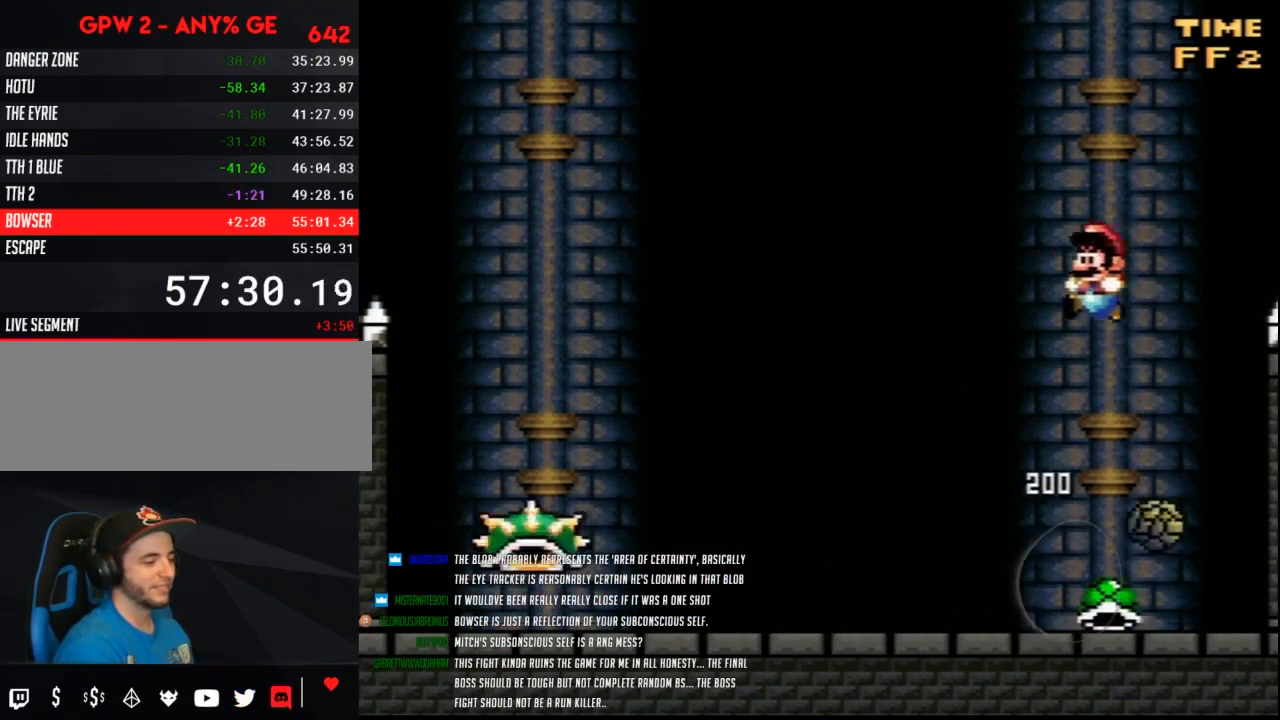
{"buttons": ["B", "Y", "DPAD_LEFT"], "events": [[50, "DPAD_LEFT", "up"], [83, "DPAD_RIGHT", "down"], [267, "DPAD_RIGHT", "up"], [300, "DPAD_LEFT", "down"], [450, "B", "down"]]}
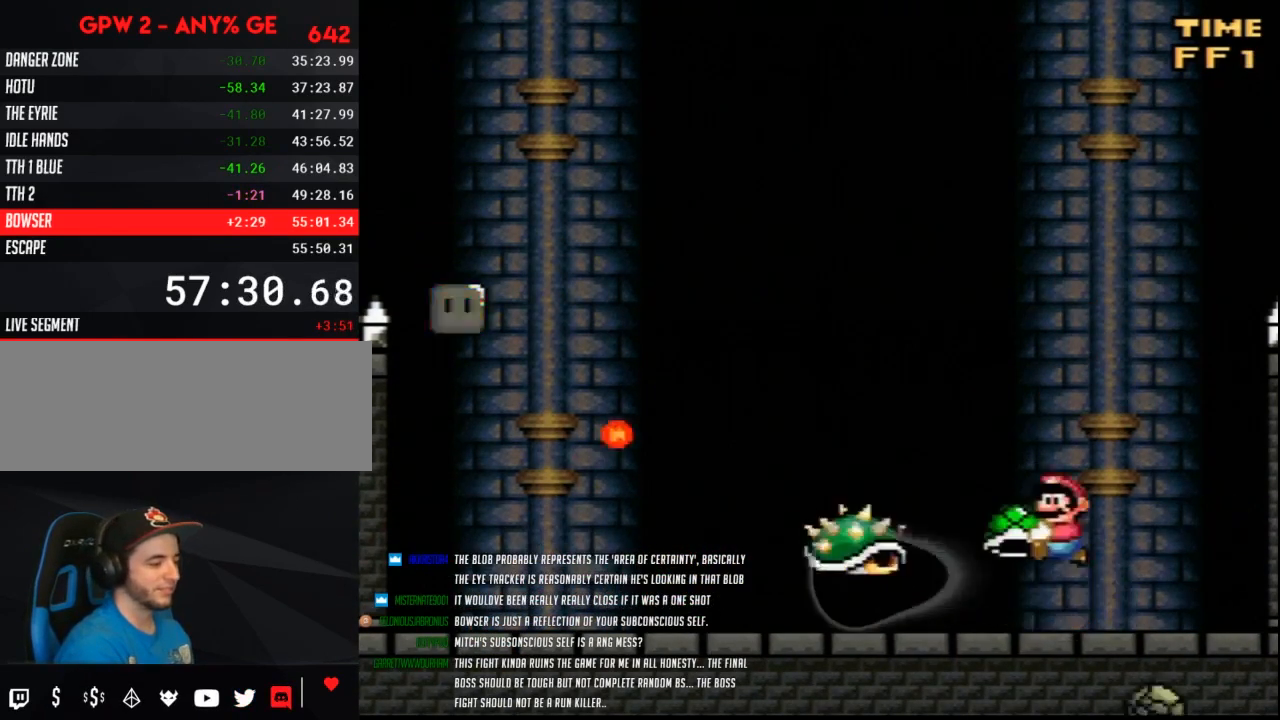
{"buttons": ["Y", "DPAD_LEFT"], "events": [[333, "DPAD_LEFT", "up"], [367, "DPAD_RIGHT", "down"], [400, "B", "up"], [417, "DPAD_DOWN", "down"], [417, "DPAD_RIGHT", "up"], [450, "DPAD_DOWN", "up"], [450, "DPAD_LEFT", "down"]]}
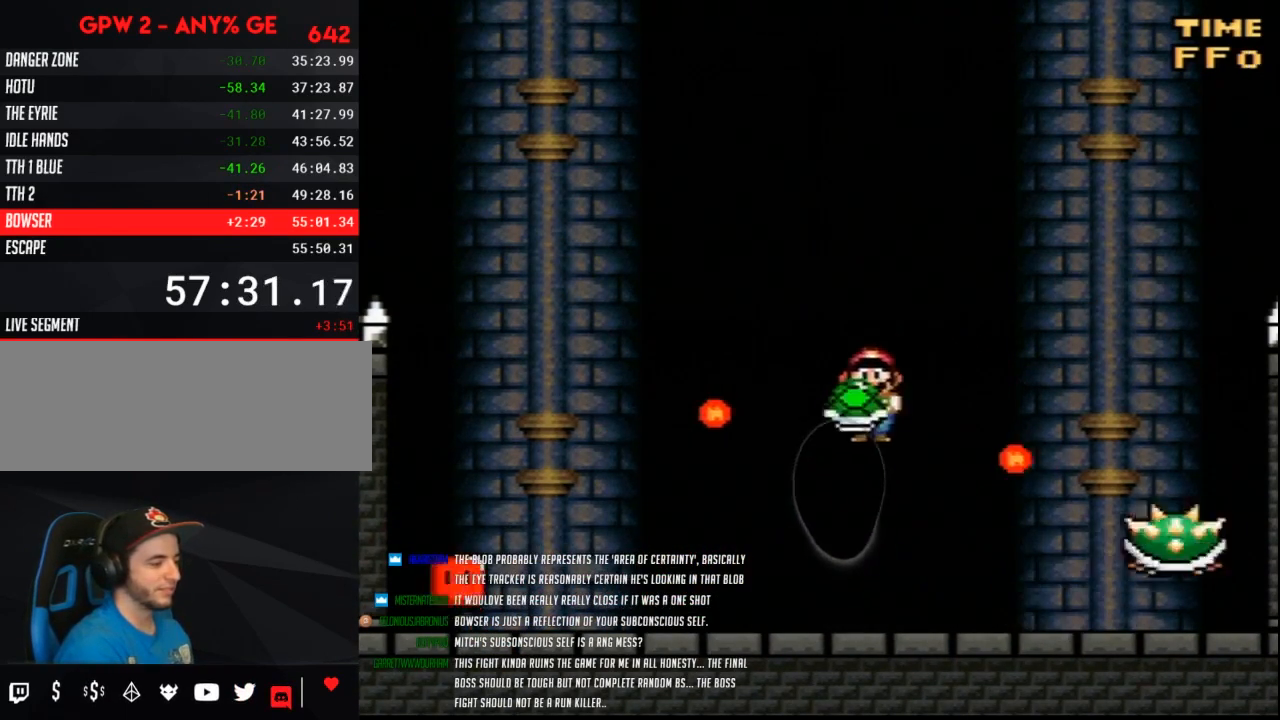
{"buttons": ["Y", "DPAD_LEFT"], "events": []}
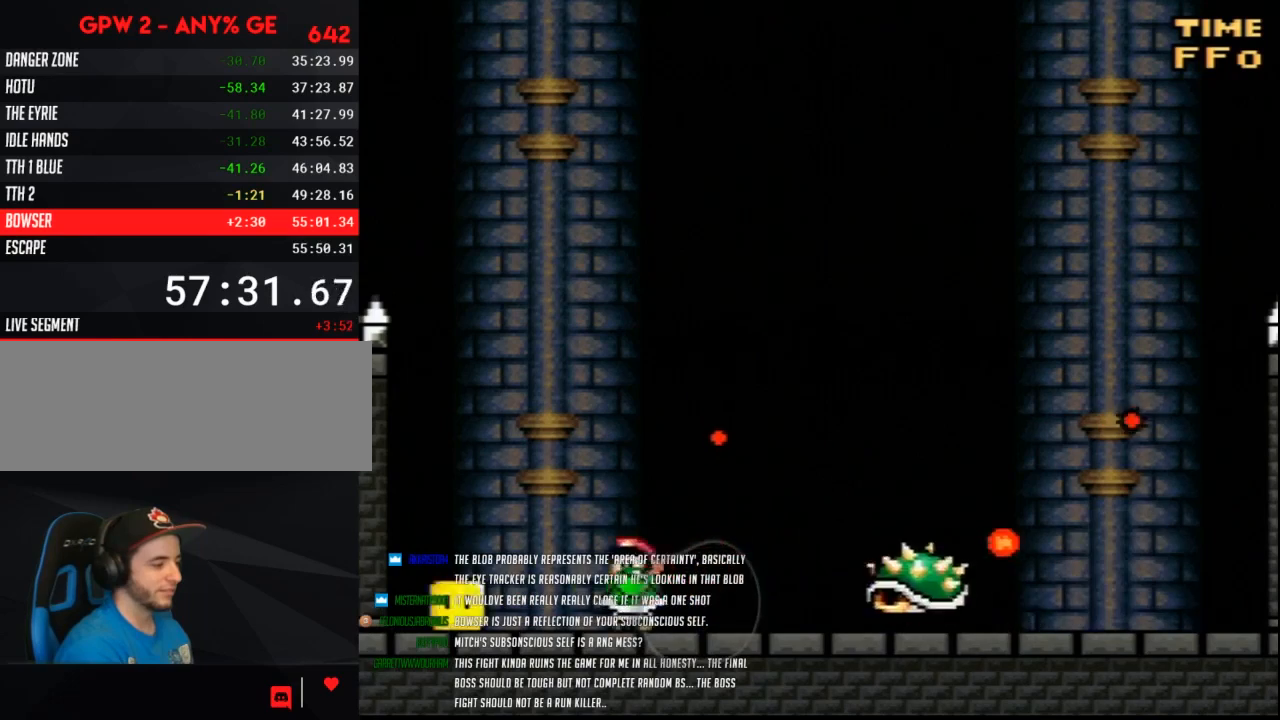
{"buttons": ["Y", "DPAD_LEFT"], "events": [[50, "DPAD_LEFT", "up"], [50, "DPAD_RIGHT", "down"], [183, "DPAD_RIGHT", "up"], [200, "DPAD_LEFT", "down"], [200, "Y", "up"], [233, "Y", "down"]]}
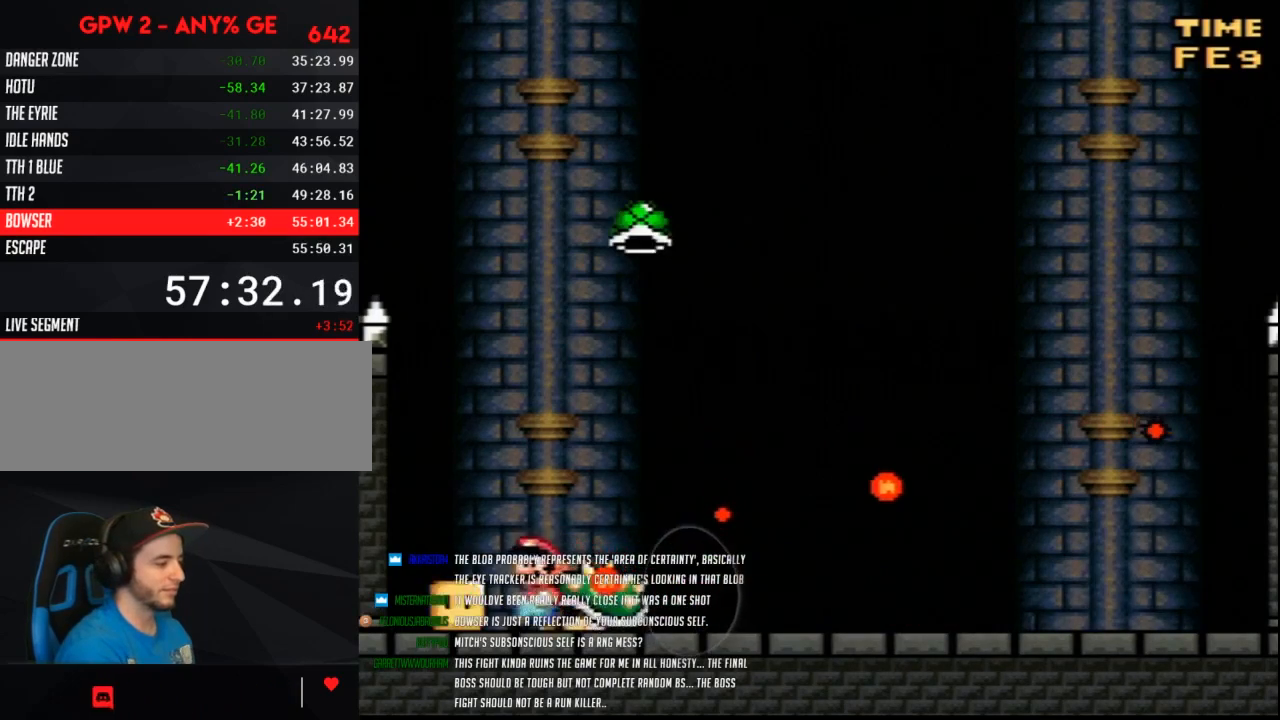
{"buttons": ["B", "Y"], "events": [[83, "B", "down"], [333, "DPAD_LEFT", "up"]]}
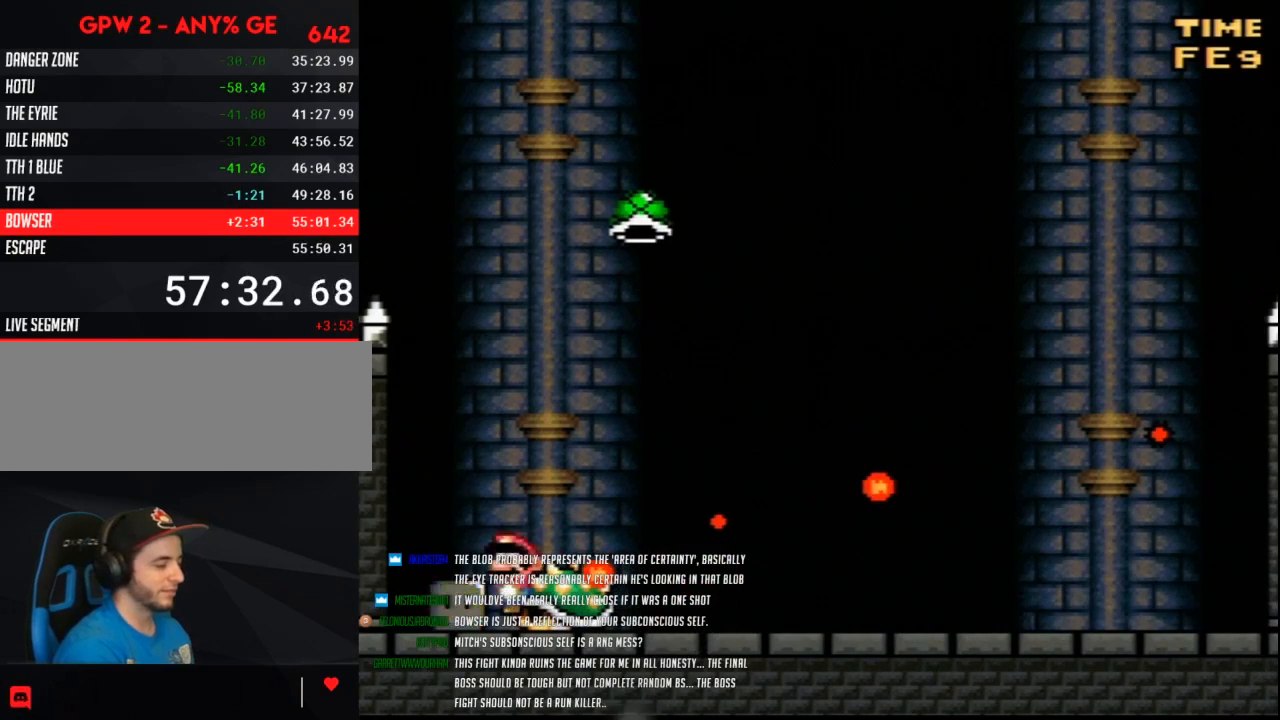
{"buttons": ["B", "Y"], "events": []}
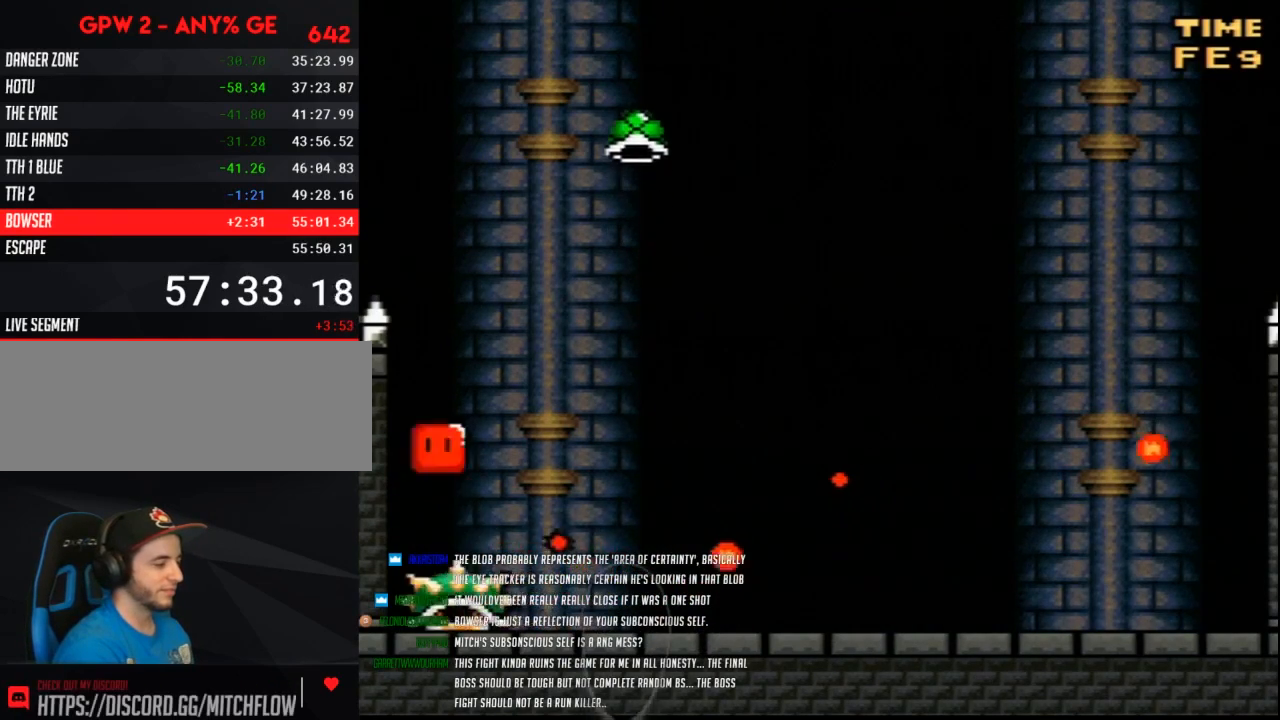
{"buttons": ["Y", "DPAD_RIGHT"], "events": [[50, "DPAD_RIGHT", "down"], [333, "DPAD_RIGHT", "up"], [367, "DPAD_LEFT", "down"], [450, "DPAD_LEFT", "up"], [483, "B", "up"], [483, "DPAD_RIGHT", "down"]]}
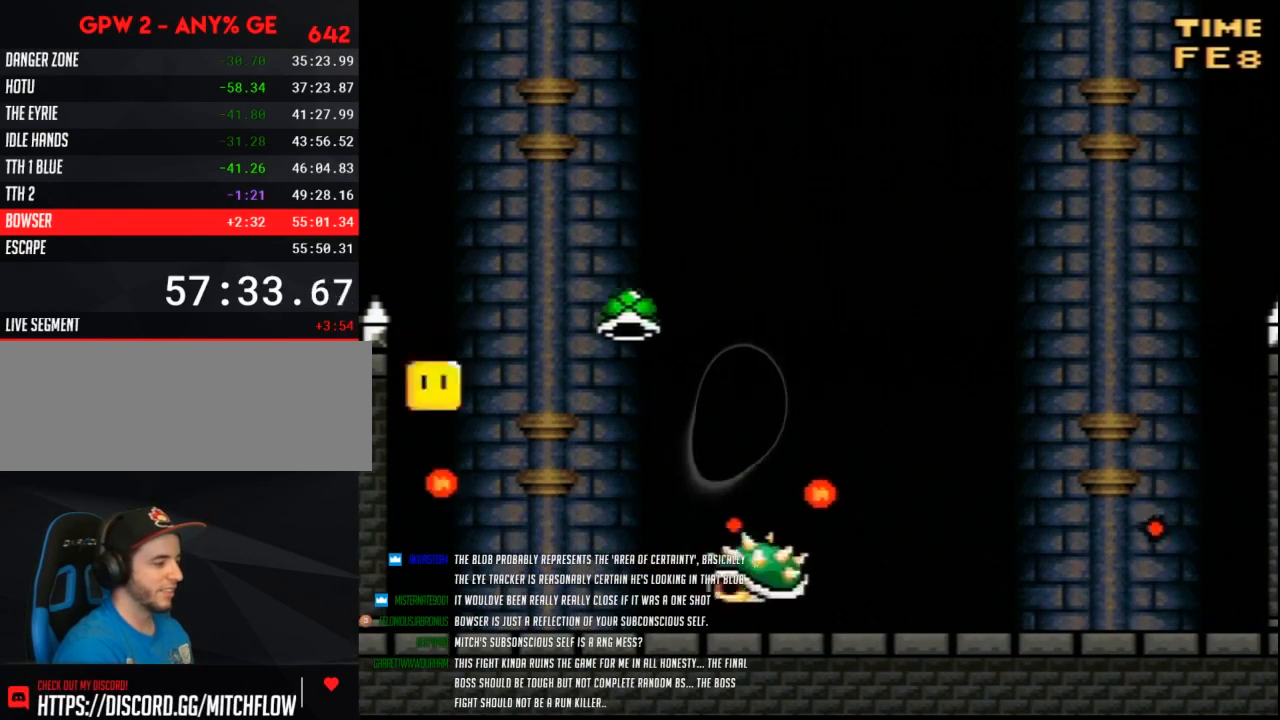
{"buttons": ["Y", "DPAD_RIGHT"], "events": [[150, "DPAD_RIGHT", "up"], [167, "DPAD_LEFT", "down"], [267, "DPAD_LEFT", "up"], [300, "DPAD_RIGHT", "down"], [367, "B", "down"], [483, "B", "up"]]}
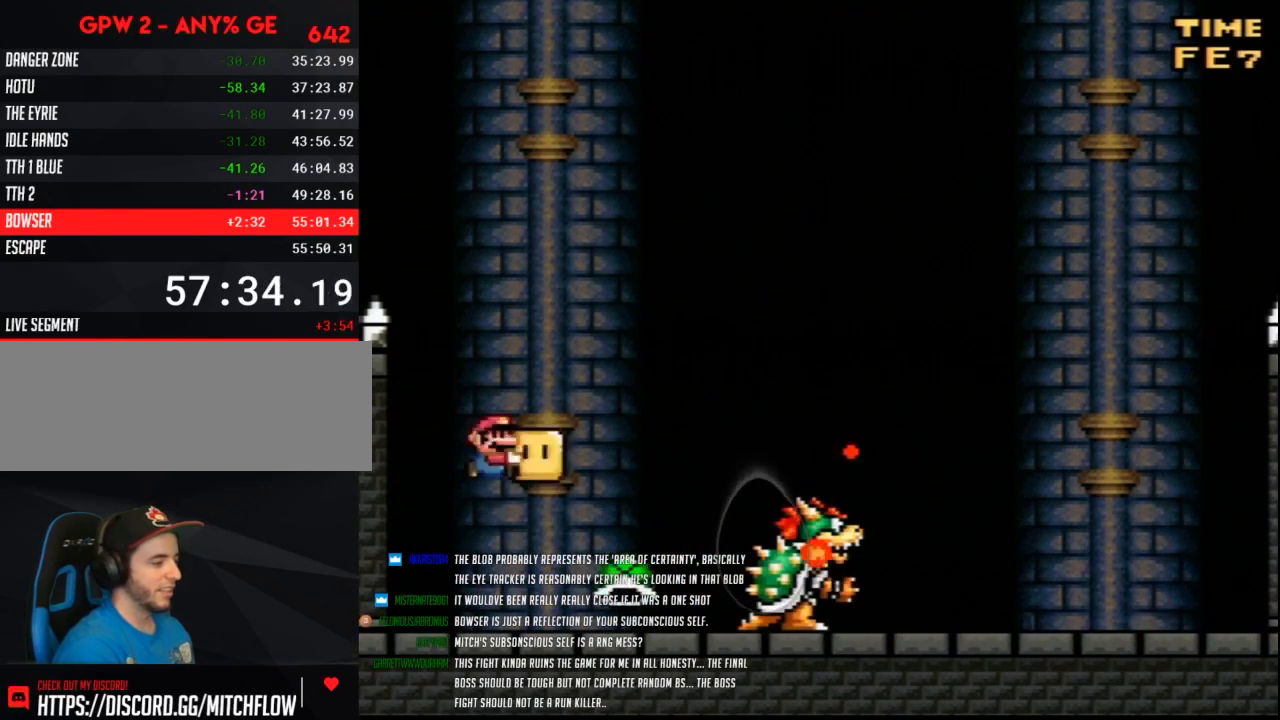
{"buttons": ["Y"], "events": [[50, "Y", "up"], [133, "DPAD_RIGHT", "up"], [133, "Y", "down"], [333, "DPAD_RIGHT", "down"], [417, "Y", "up"], [450, "DPAD_RIGHT", "up"], [450, "Y", "down"]]}
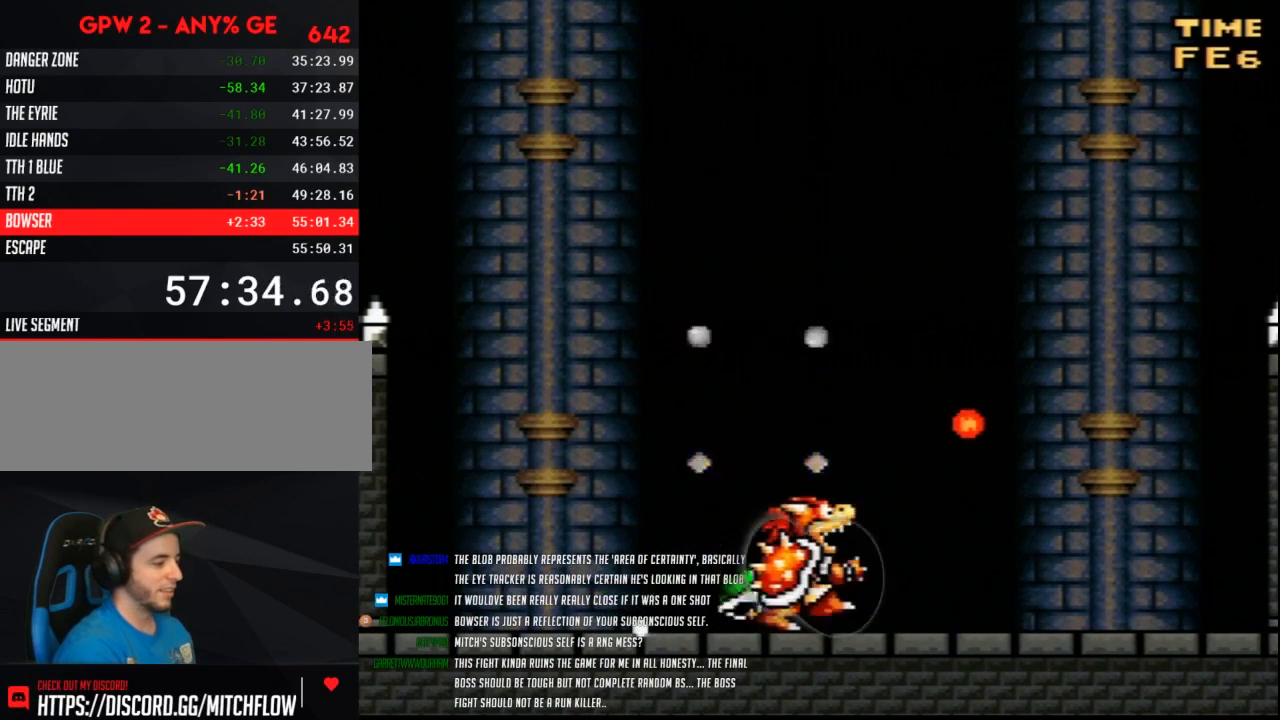
{"buttons": ["Y"], "events": [[17, "DPAD_LEFT", "down"], [200, "DPAD_LEFT", "up"], [267, "DPAD_RIGHT", "down"], [367, "DPAD_RIGHT", "up"]]}
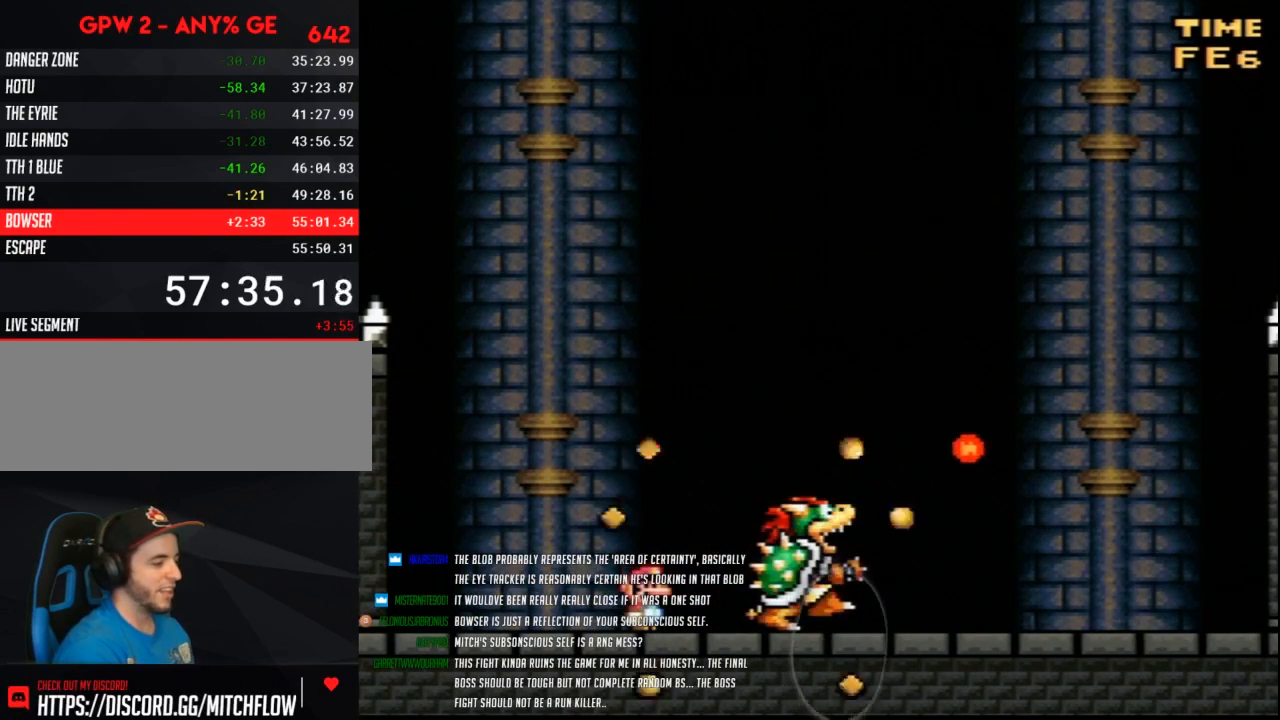
{"buttons": ["Y", "DPAD_RIGHT"], "events": [[450, "DPAD_RIGHT", "down"]]}
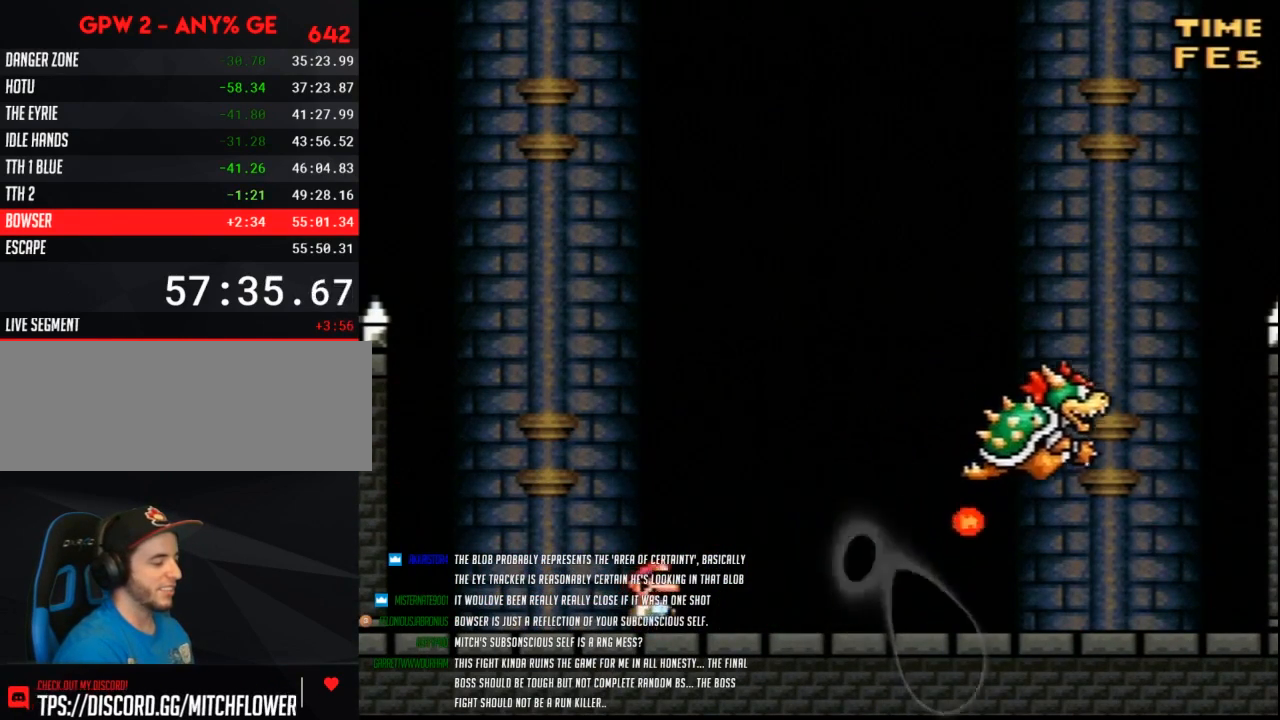
{"buttons": ["Y", "DPAD_RIGHT"], "events": []}
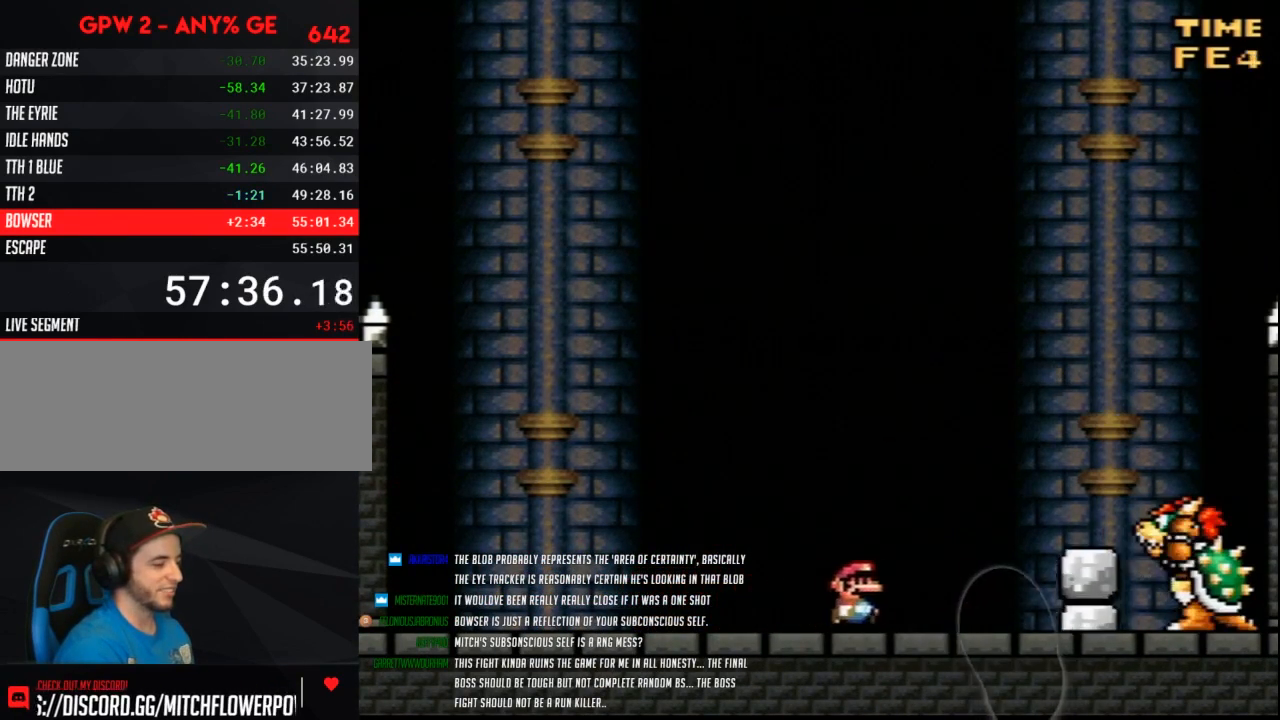
{"buttons": ["Y", "DPAD_RIGHT"], "events": []}
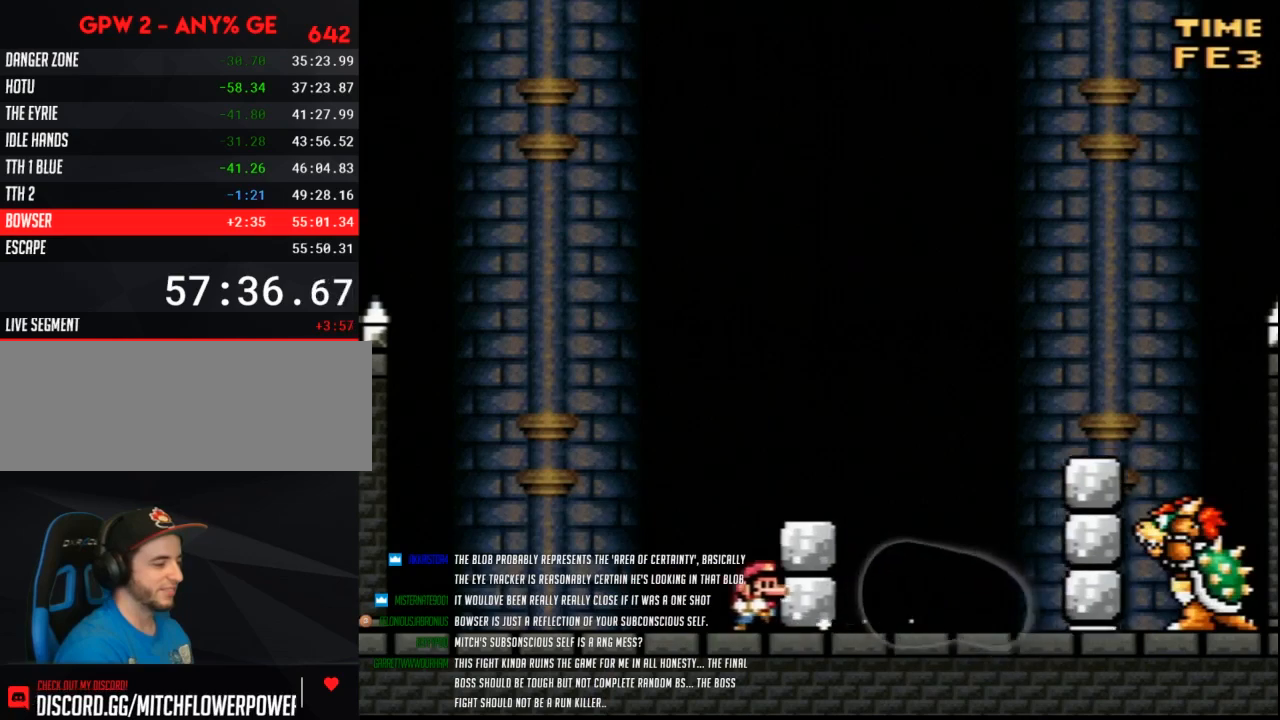
{"buttons": ["Y", "DPAD_RIGHT"], "events": []}
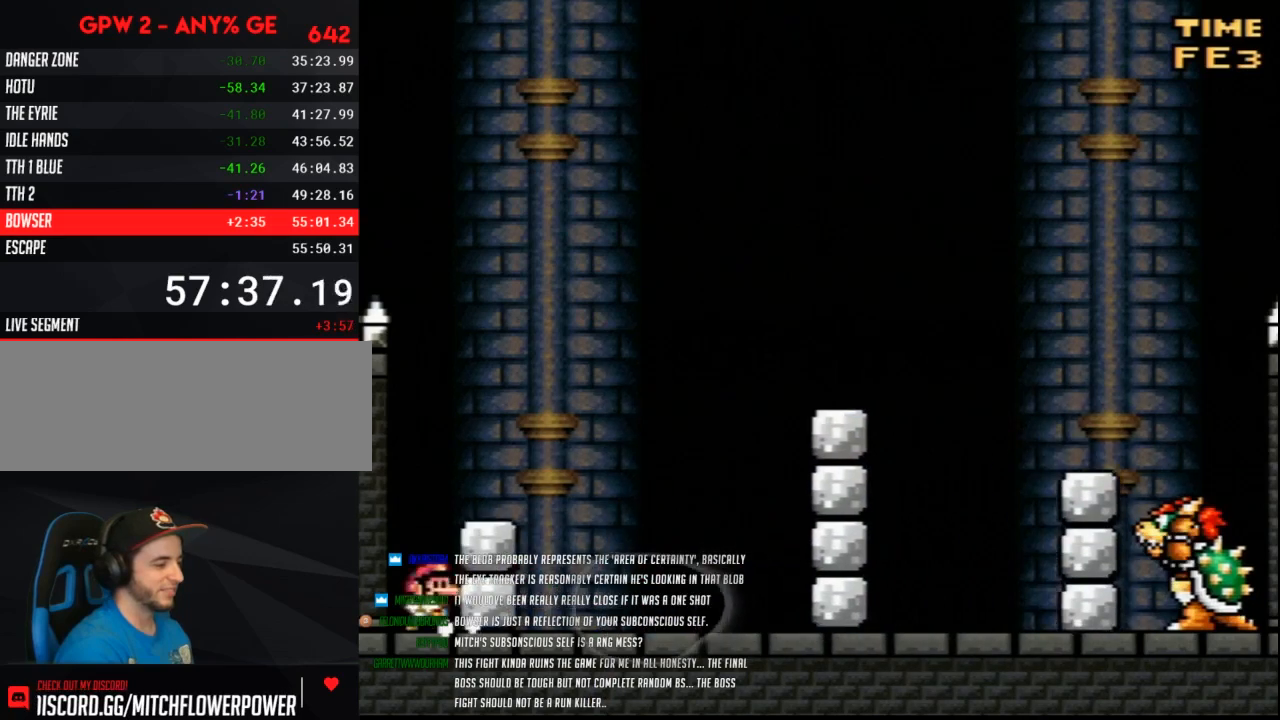
{"buttons": [], "events": [[233, "DPAD_RIGHT", "up"], [267, "Y", "up"]]}